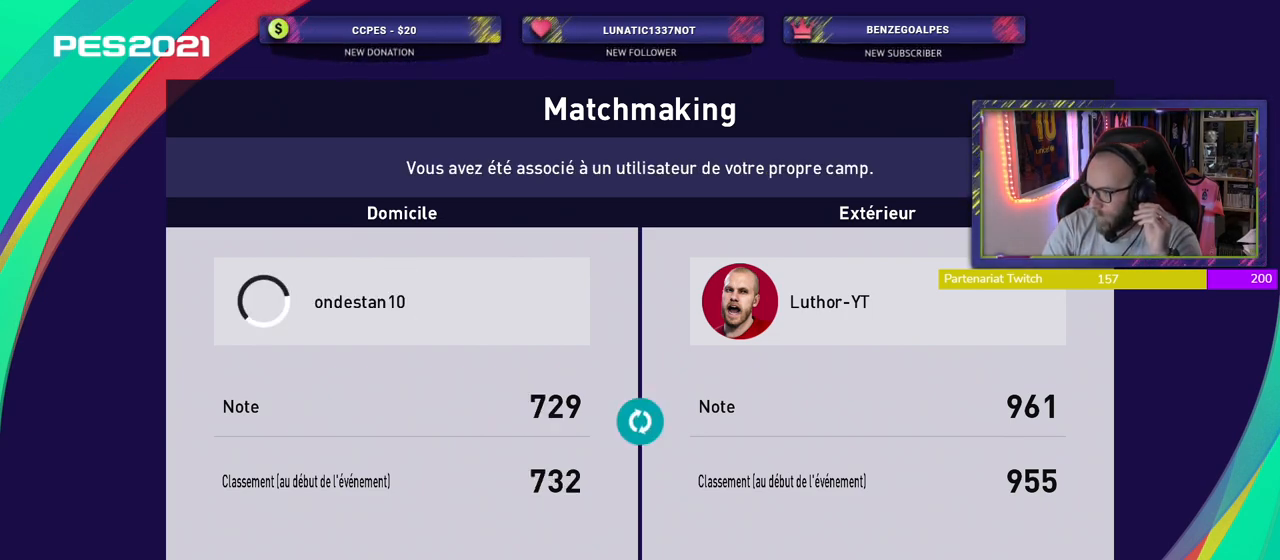
Gameplay with a controller (PlayStation layout); each line is a JSON object with the inputs held at the frame after it. "events" lists button and stick changes between this image and that frame as [ms after this image, input, new state], when the widget could be followed in between.
{"buttons": ["TOUCHPAD"], "left_stick": "center", "right_stick": "center", "events": [[280, "TOUCHPAD", "down"]]}
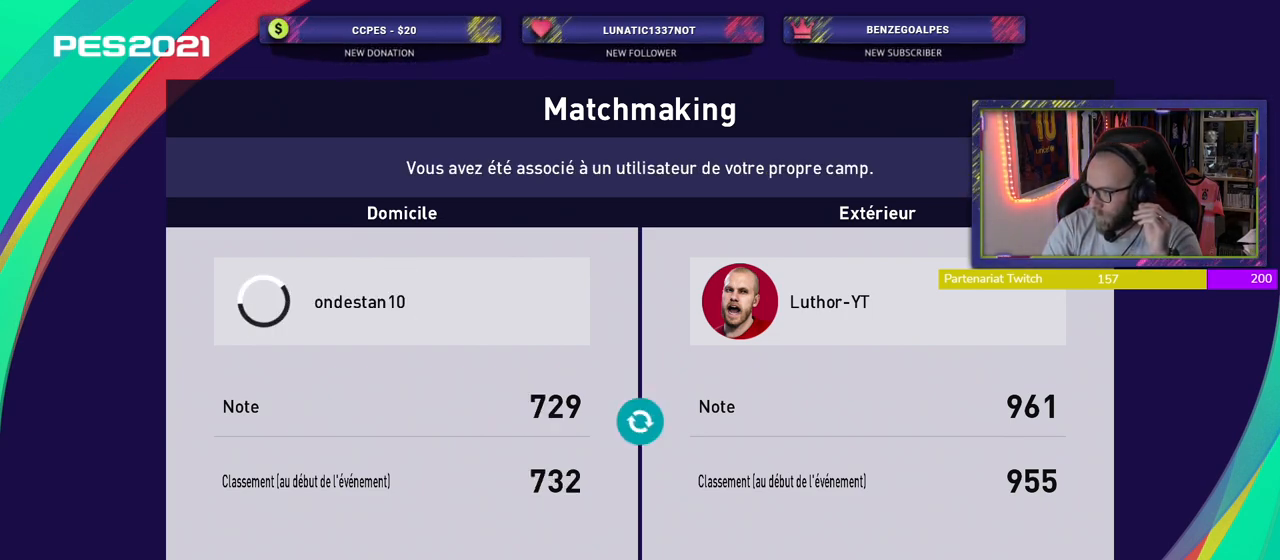
{"buttons": [], "left_stick": "center", "right_stick": "center", "events": [[120, "TOUCHPAD", "up"], [320, "TOUCHPAD", "down"], [500, "TOUCHPAD", "up"]]}
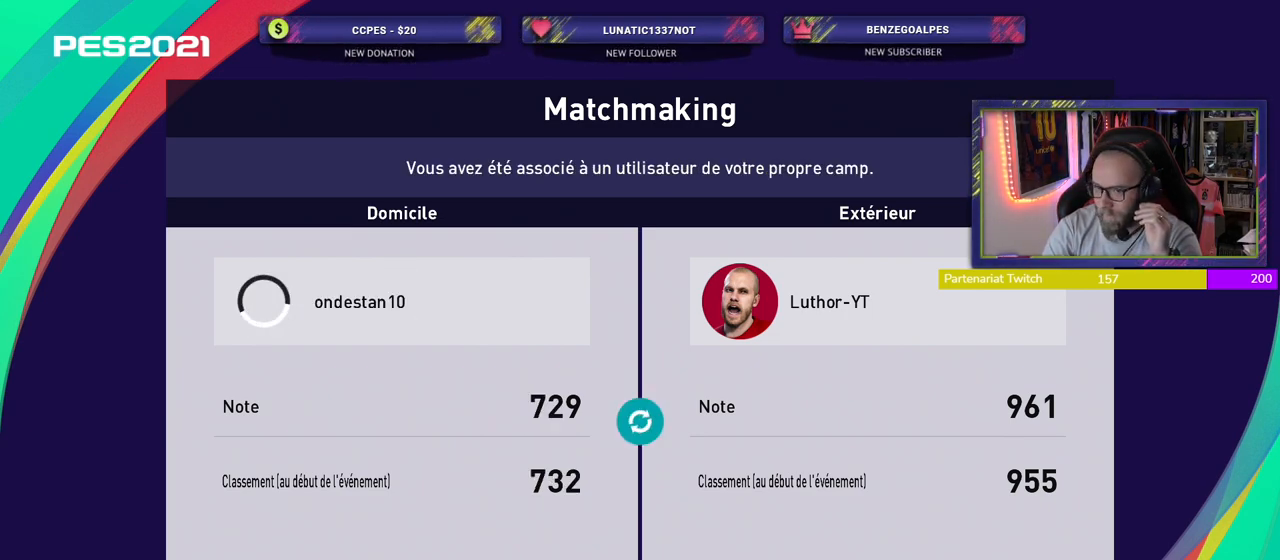
{"buttons": [], "left_stick": "center", "right_stick": "center", "events": []}
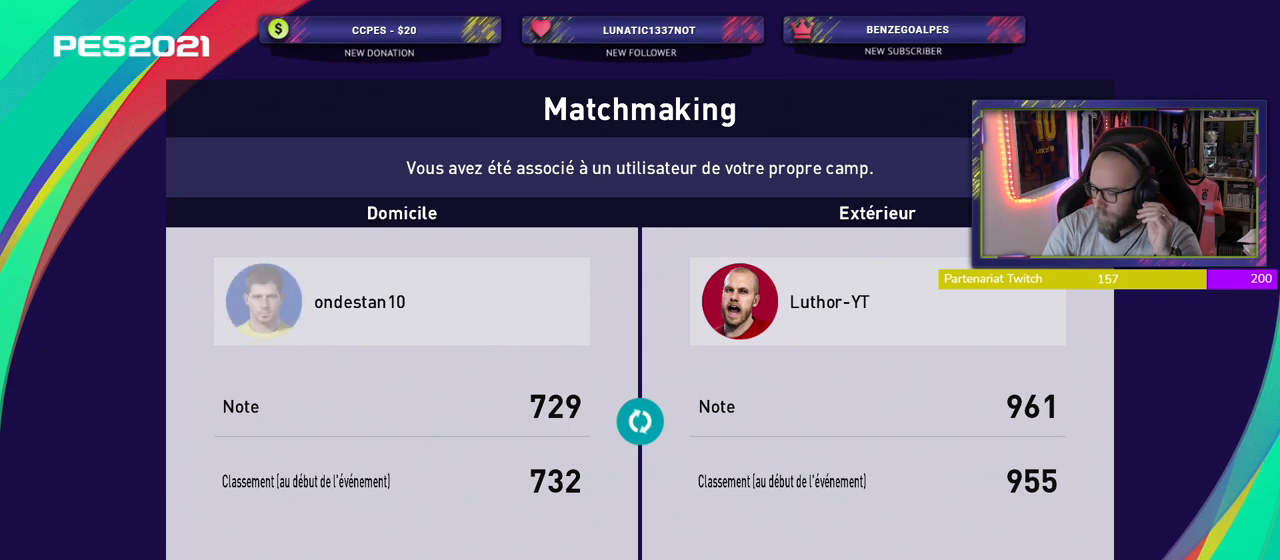
{"buttons": [], "left_stick": "center", "right_stick": "center", "events": []}
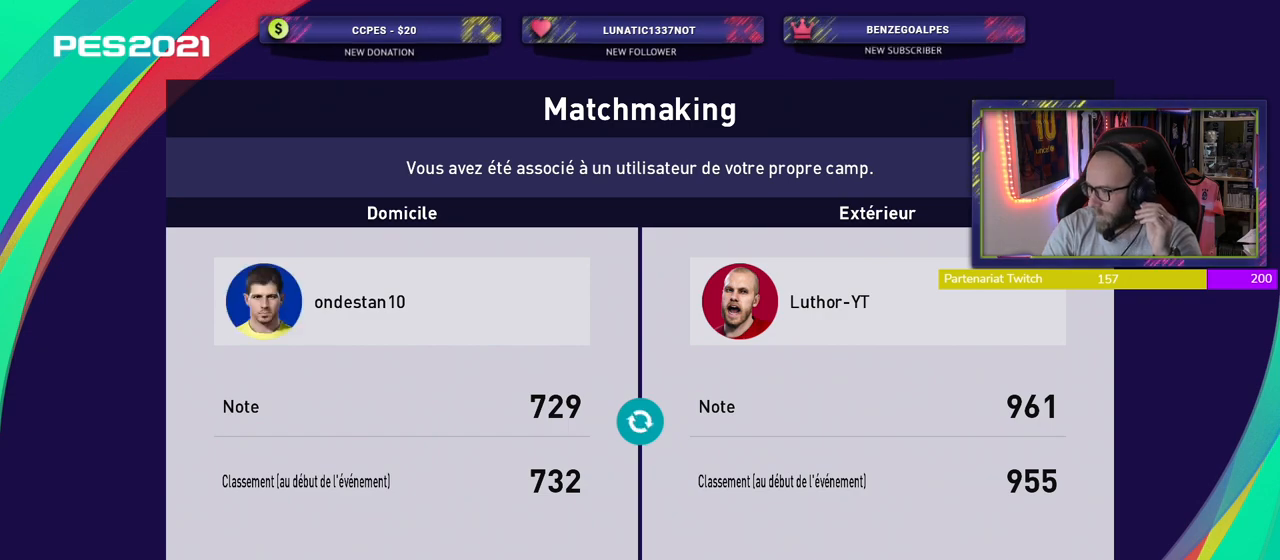
{"buttons": [], "left_stick": "center", "right_stick": "center", "events": []}
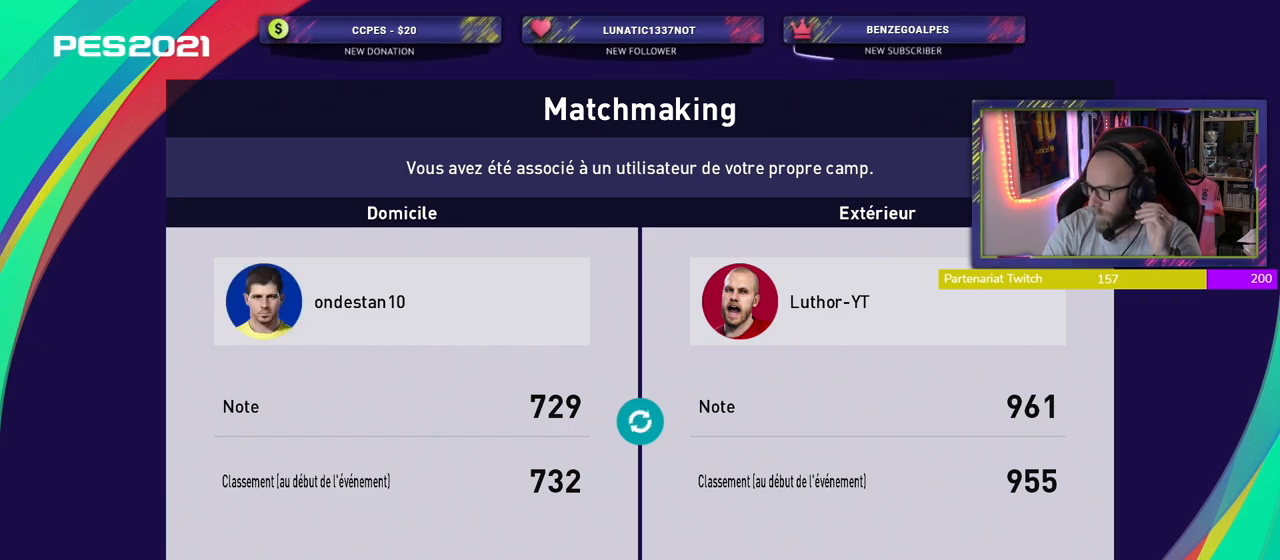
{"buttons": [], "left_stick": "center", "right_stick": "center", "events": []}
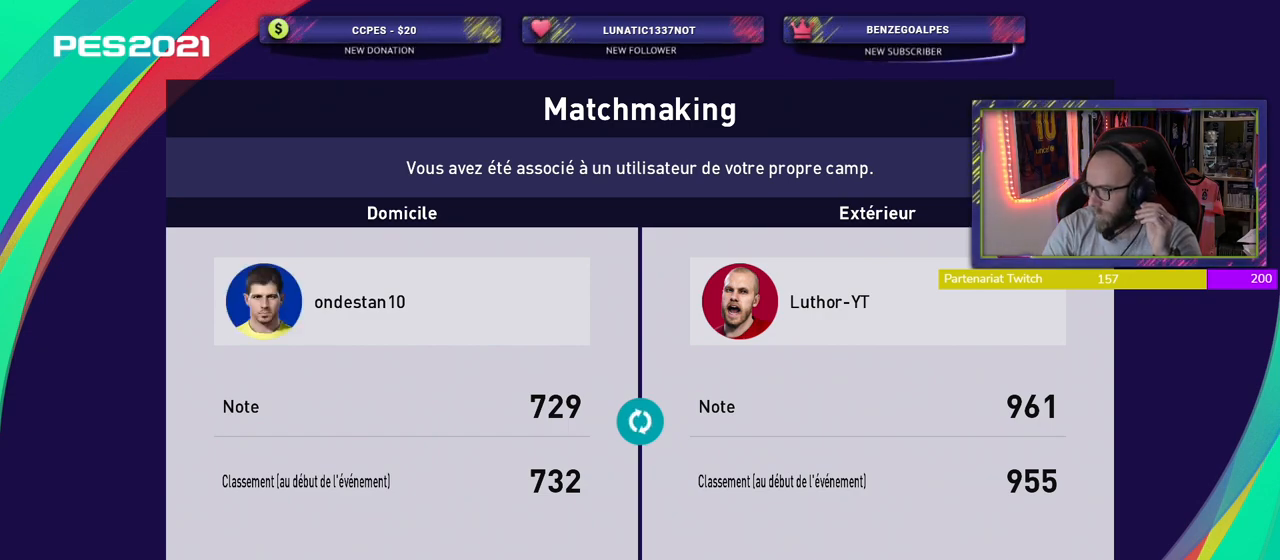
{"buttons": [], "left_stick": "center", "right_stick": "center", "events": []}
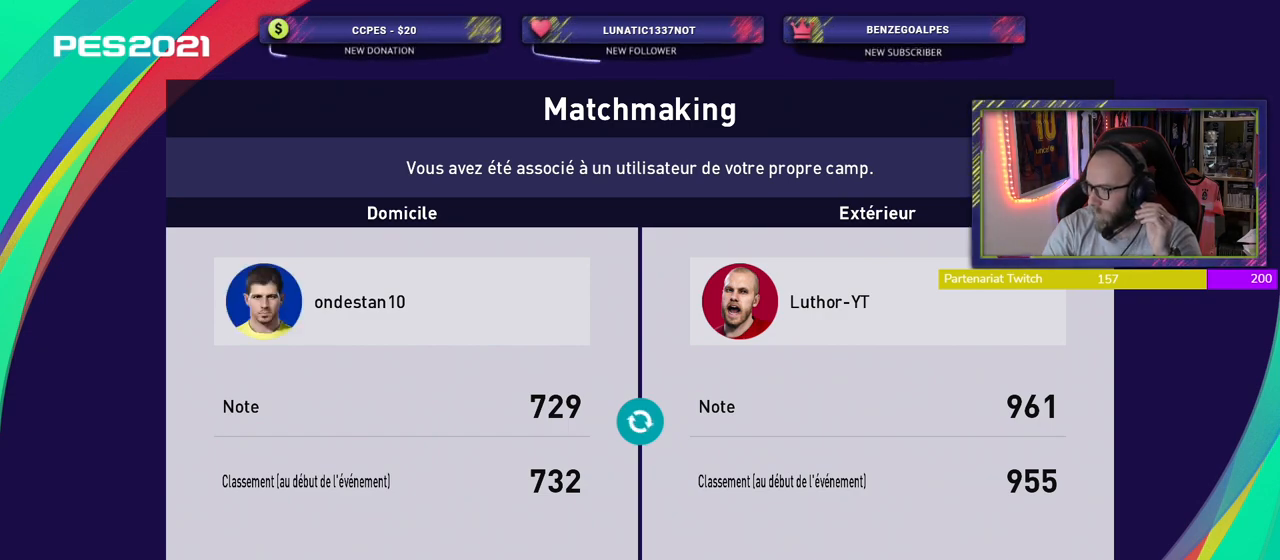
{"buttons": [], "left_stick": "center", "right_stick": "center", "events": [[100, "TOUCHPAD", "down"], [160, "TOUCHPAD", "up"], [260, "TOUCHPAD", "down"], [440, "TOUCHPAD", "up"]]}